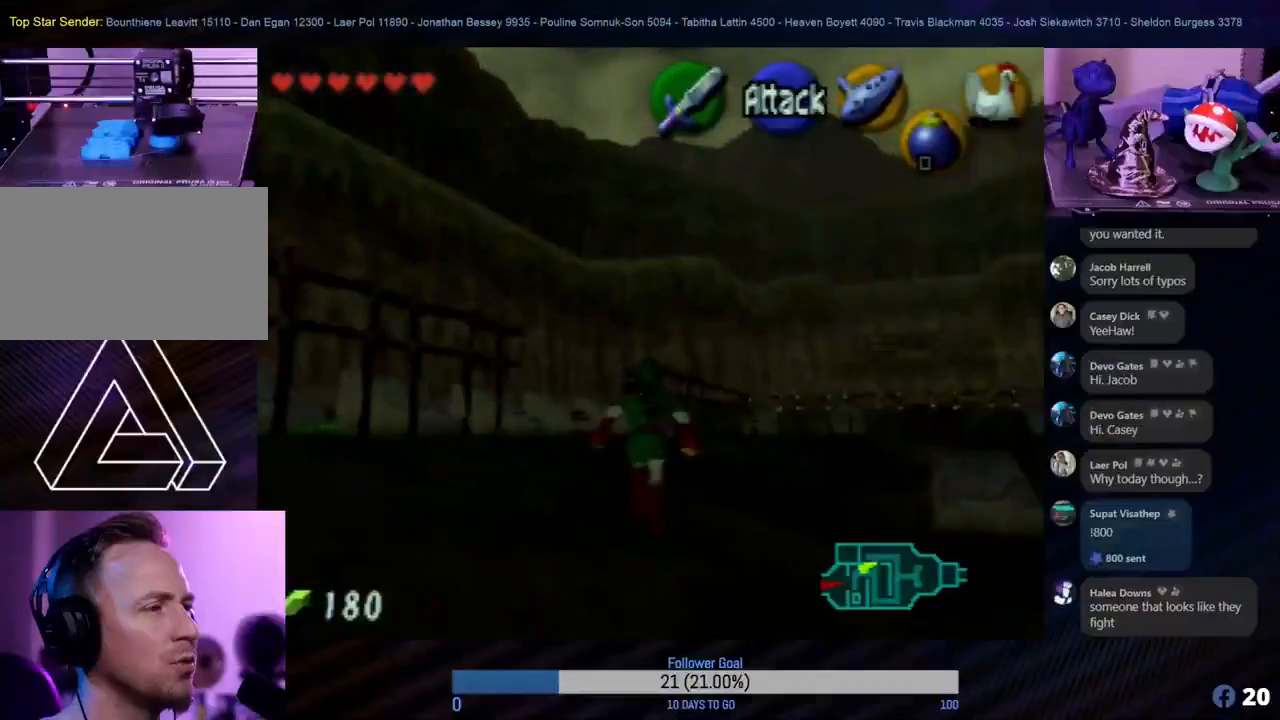
Gameplay with a controller (Nintendo layout); each line is a JSON object with the inputs held at the frame after it. "events" lists button and stick changes between this image and that frame as [ms after this image, input, new state], when the widget could be followed in between. Not read: L1 L3 R3.
{"buttons": [], "left_stick": "up", "events": [[100, "left_stick", "up-left"], [467, "left_stick", "up"]]}
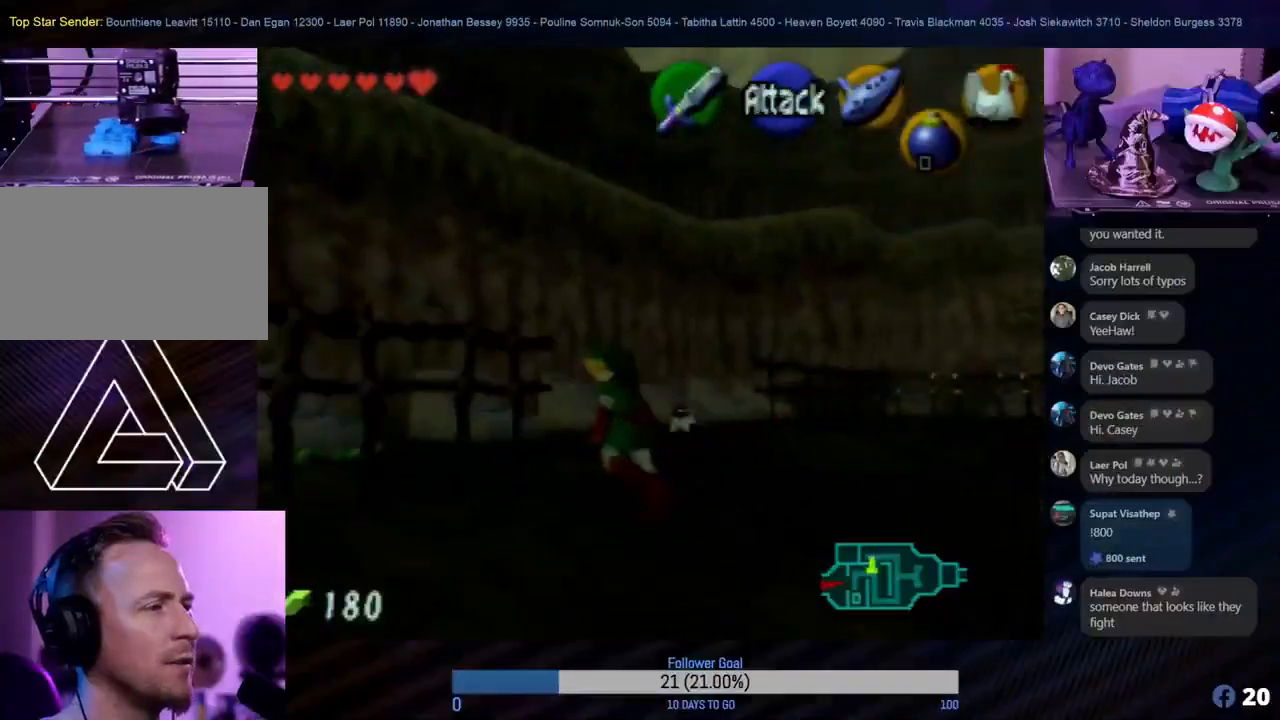
{"buttons": [], "left_stick": "up", "events": []}
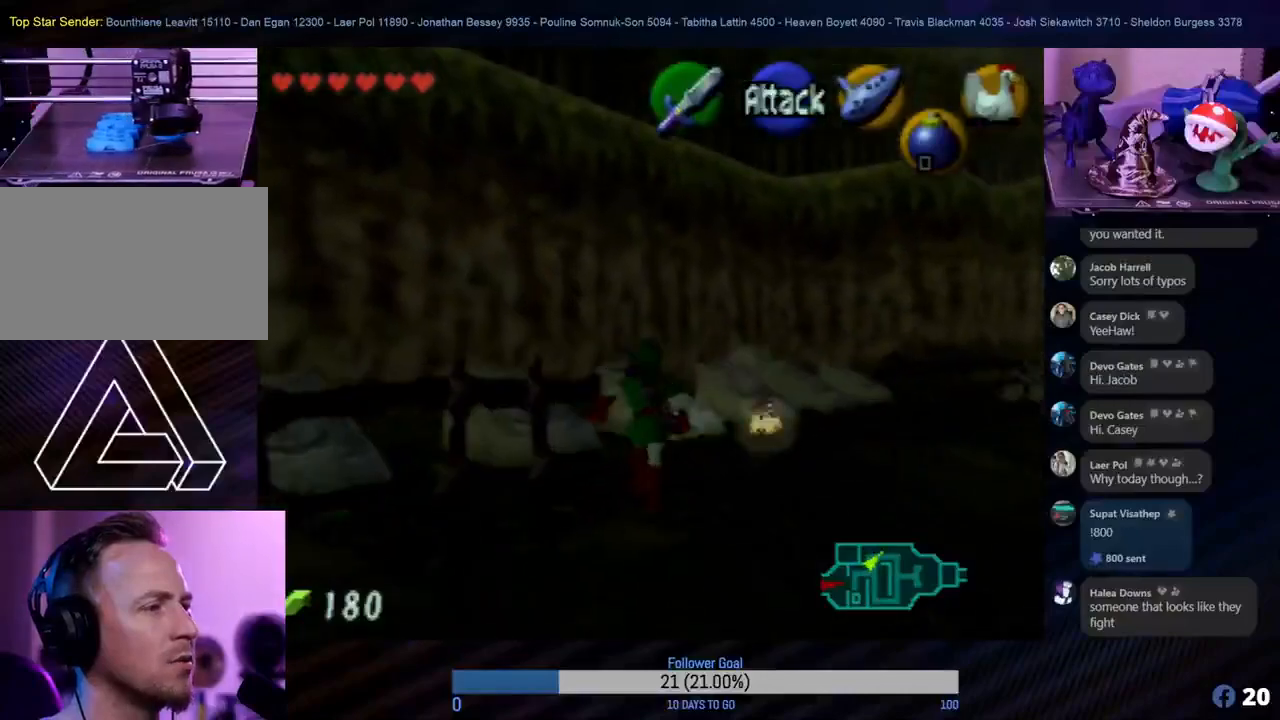
{"buttons": [], "left_stick": "up-right", "events": [[83, "left_stick", "up-right"], [217, "left_stick", "up"], [500, "left_stick", "up-right"]]}
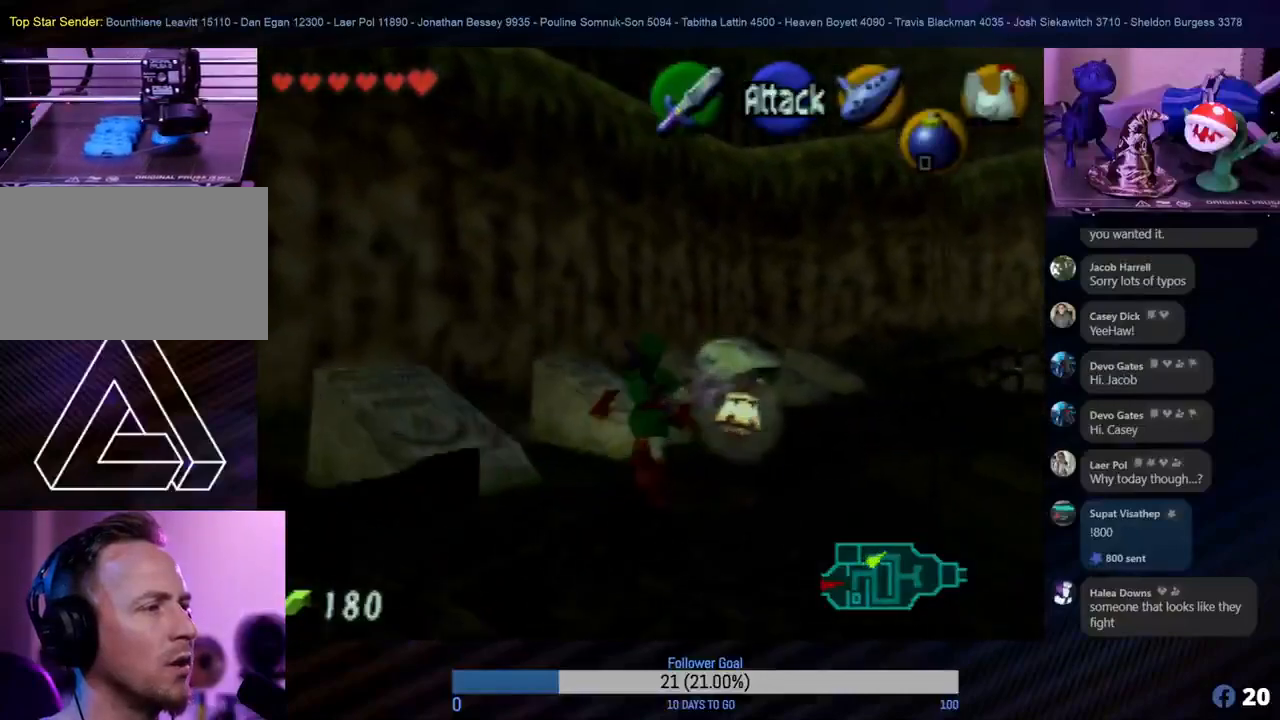
{"buttons": [], "left_stick": "up-right", "events": [[67, "left_stick", "right"], [417, "left_stick", "up-right"]]}
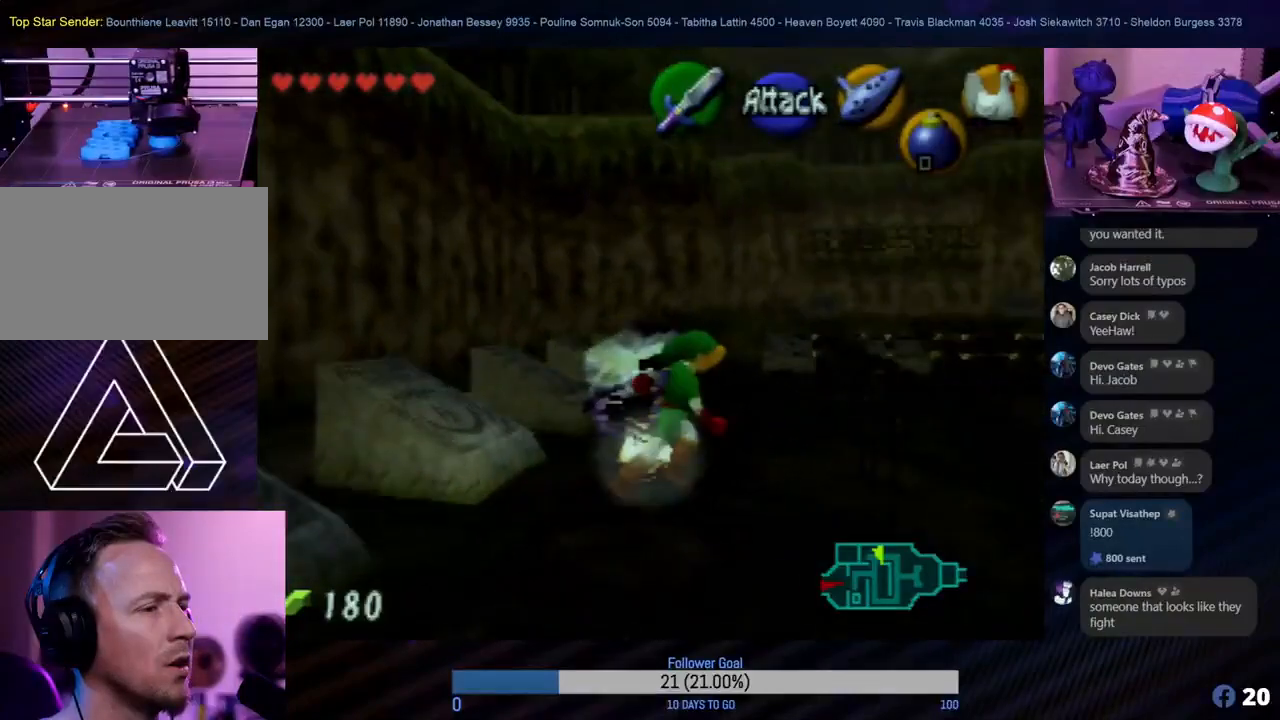
{"buttons": [], "left_stick": "up", "events": [[50, "left_stick", "up"]]}
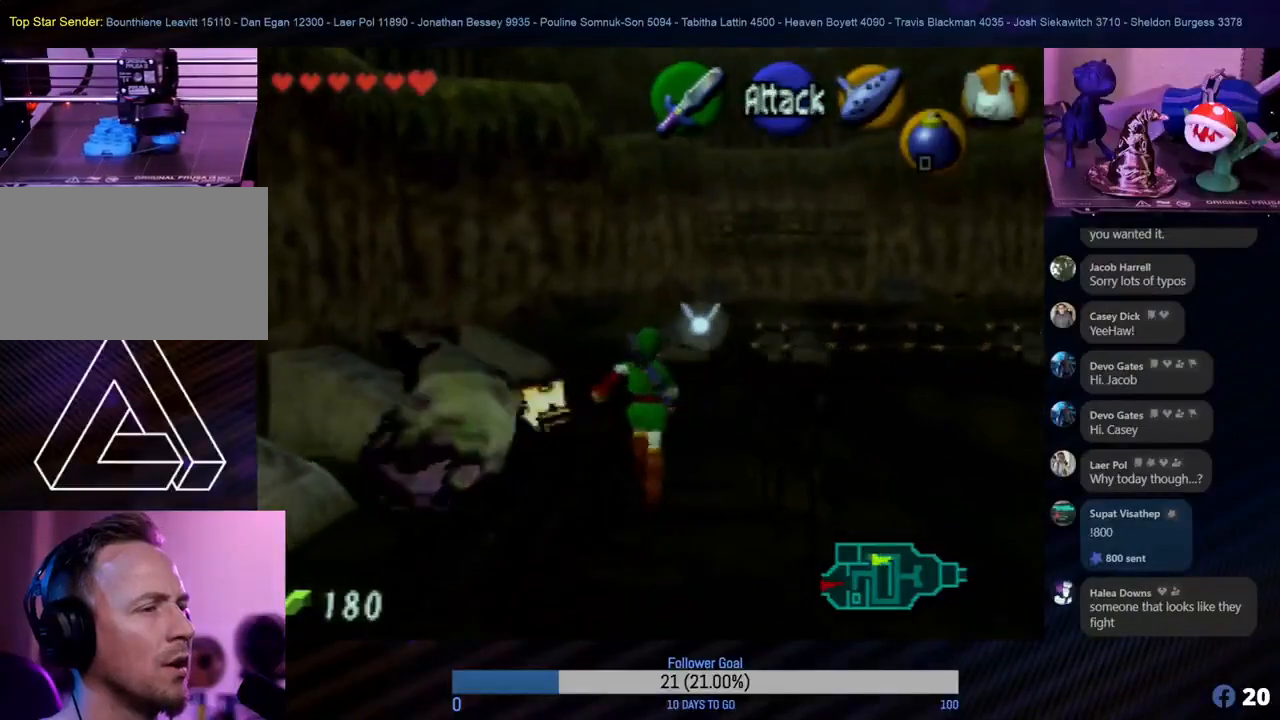
{"buttons": [], "left_stick": "up", "events": [[133, "A", "down"], [267, "A", "up"]]}
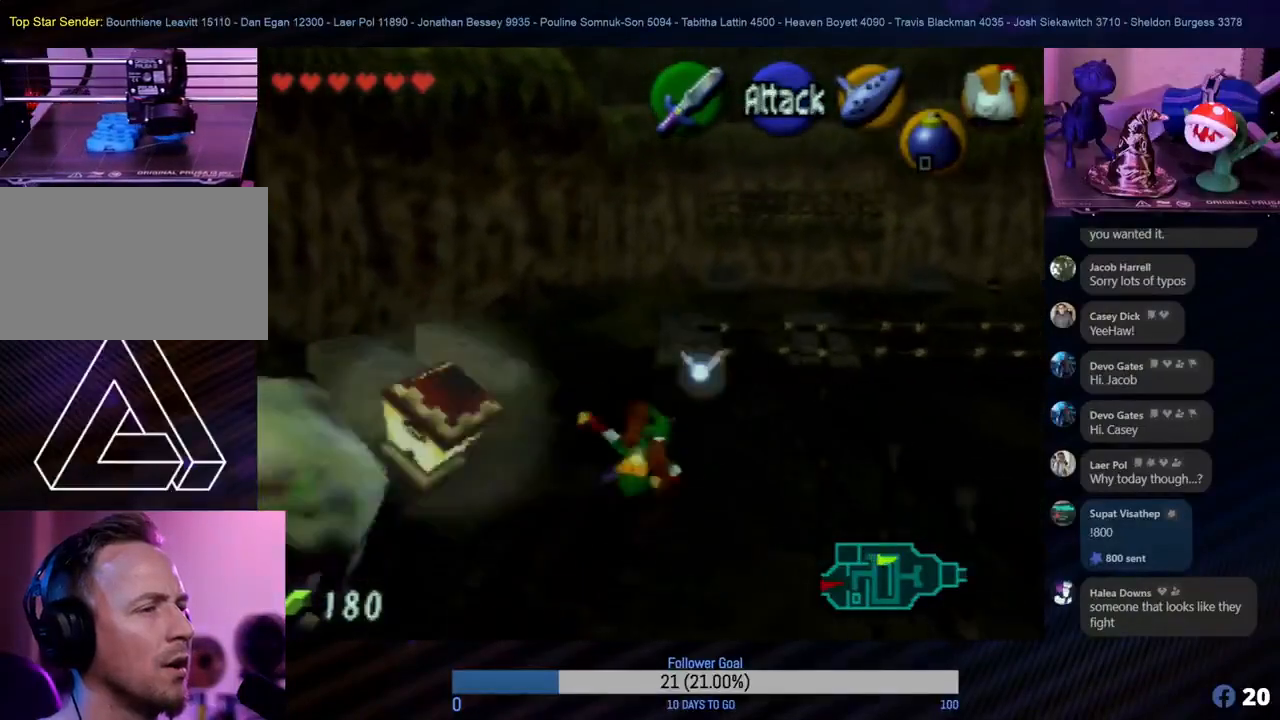
{"buttons": [], "left_stick": "up", "events": []}
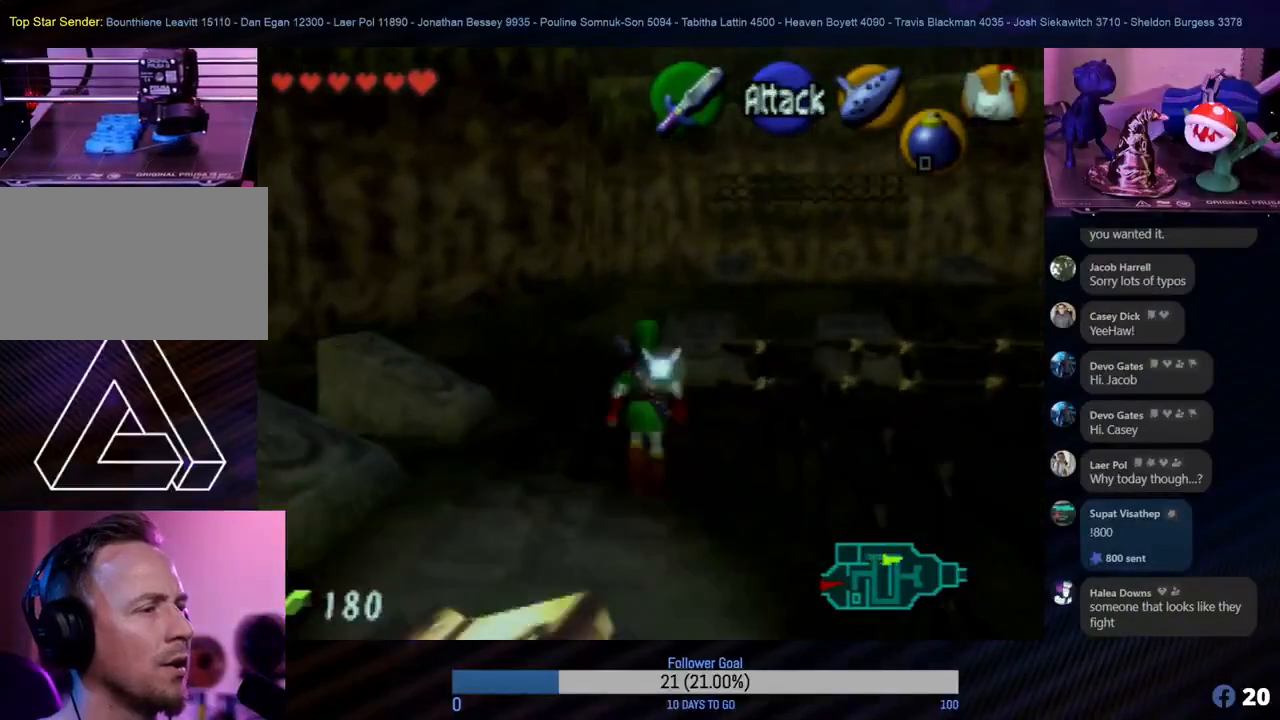
{"buttons": [], "left_stick": "up", "events": []}
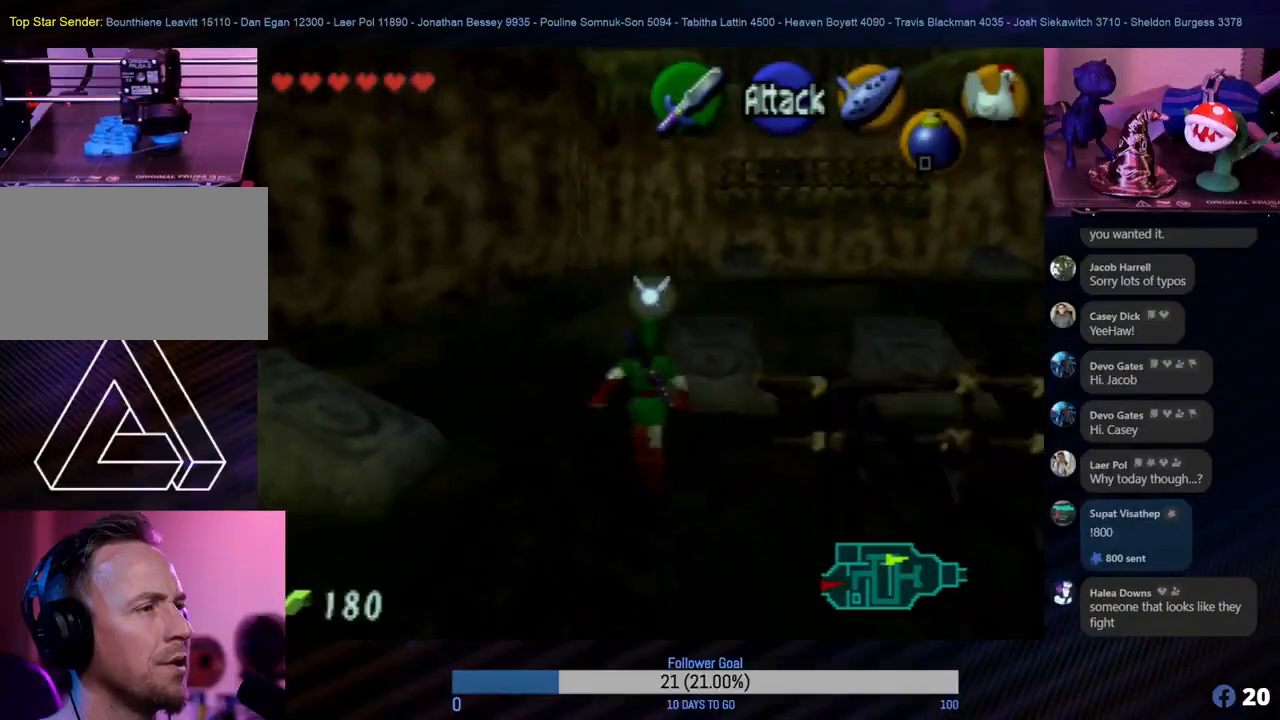
{"buttons": [], "left_stick": "up", "events": [[17, "left_stick", "up-right"], [267, "left_stick", "up"]]}
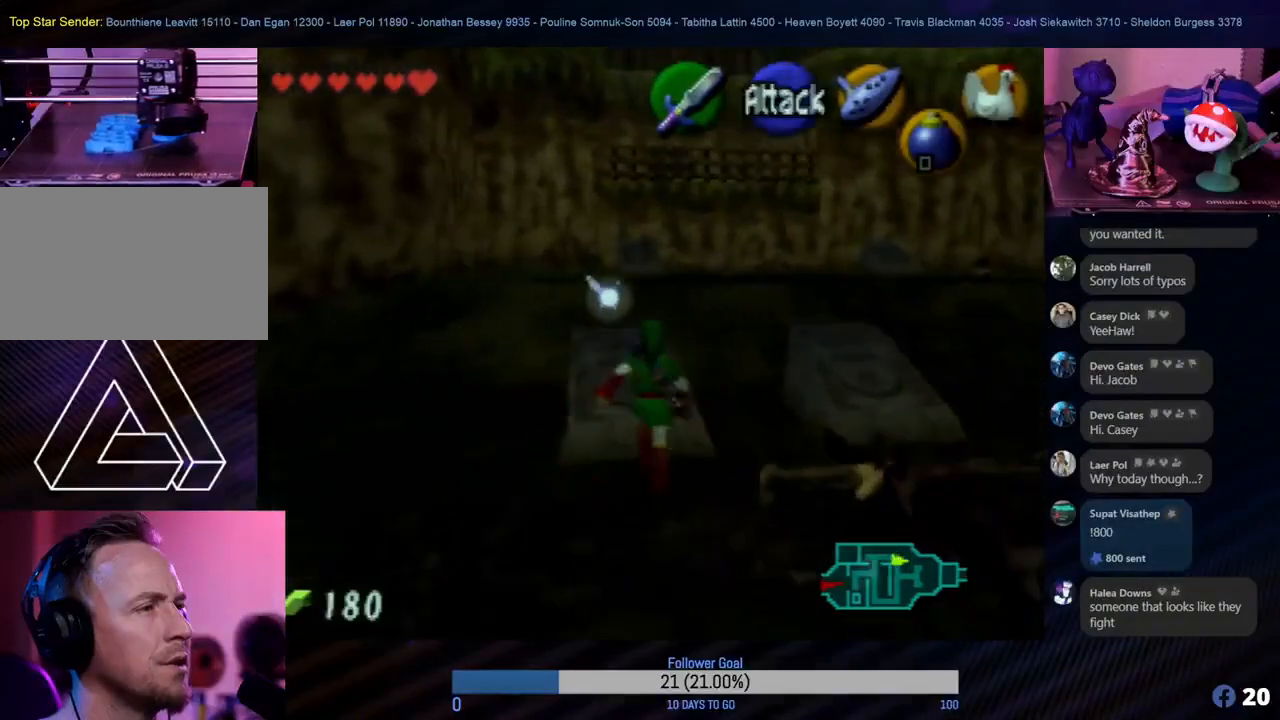
{"buttons": [], "left_stick": "up", "events": []}
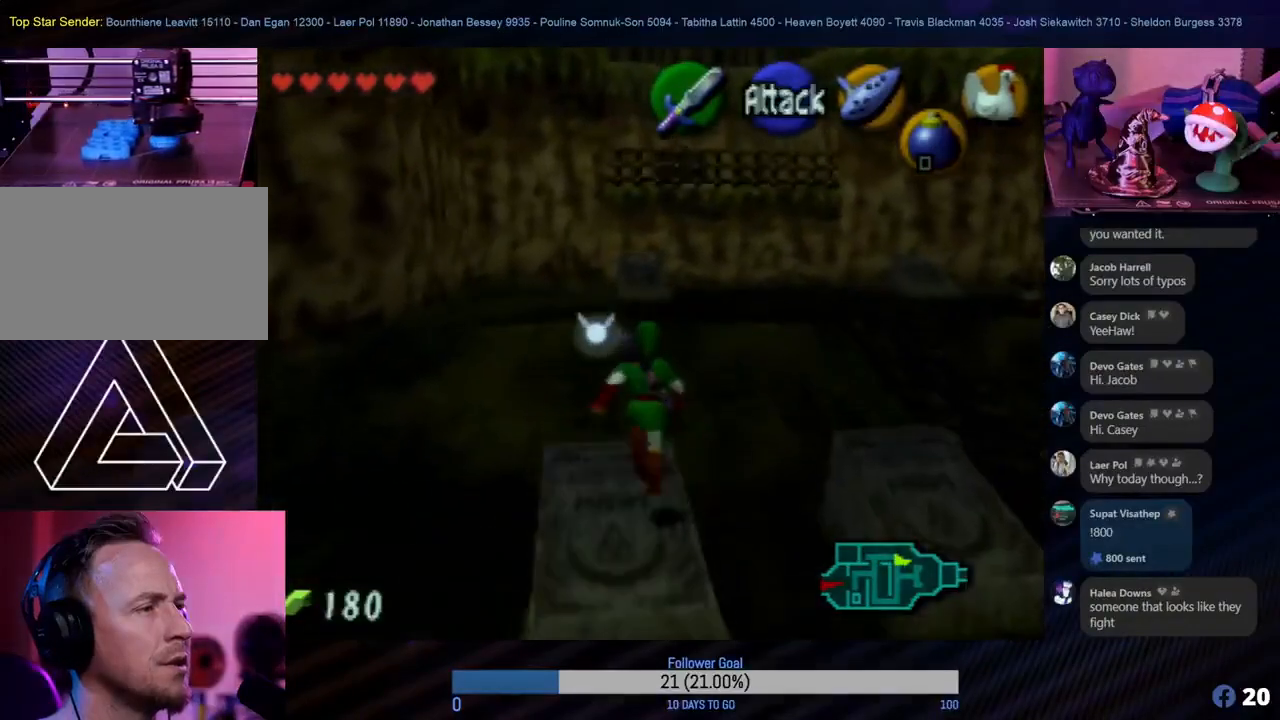
{"buttons": [], "left_stick": "up-right", "events": [[433, "left_stick", "up-right"]]}
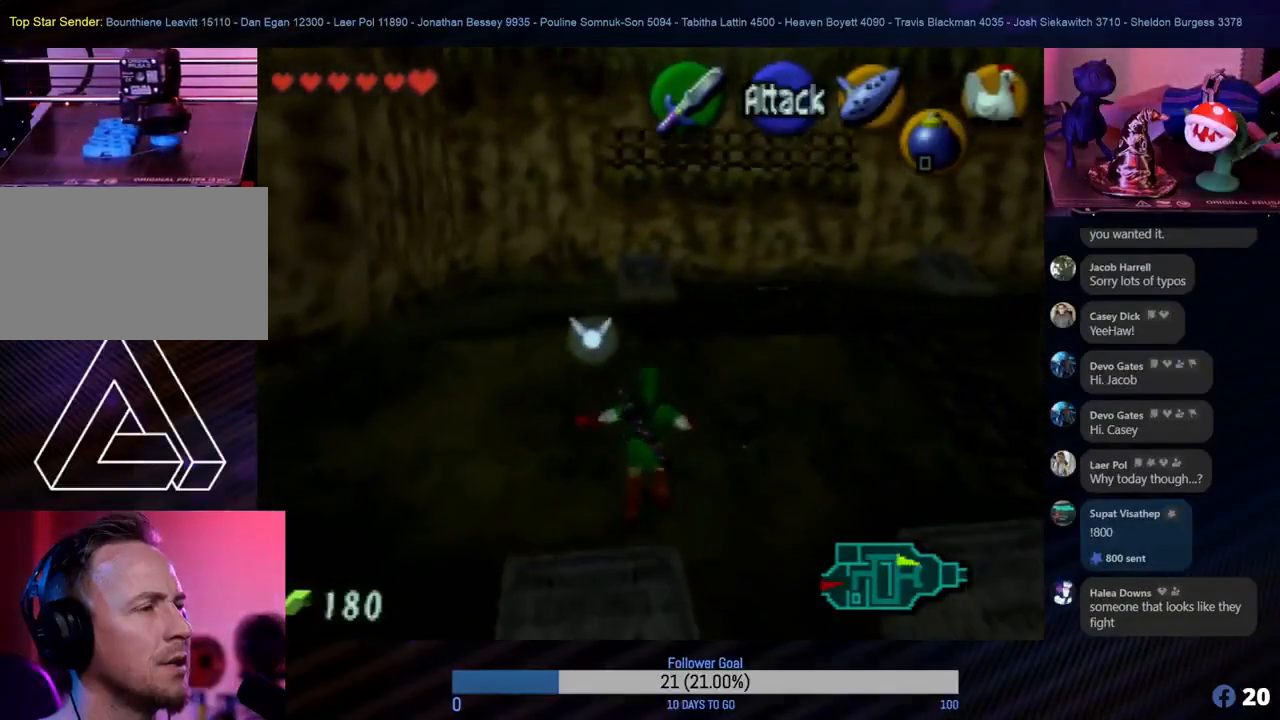
{"buttons": [], "left_stick": "up-right", "events": []}
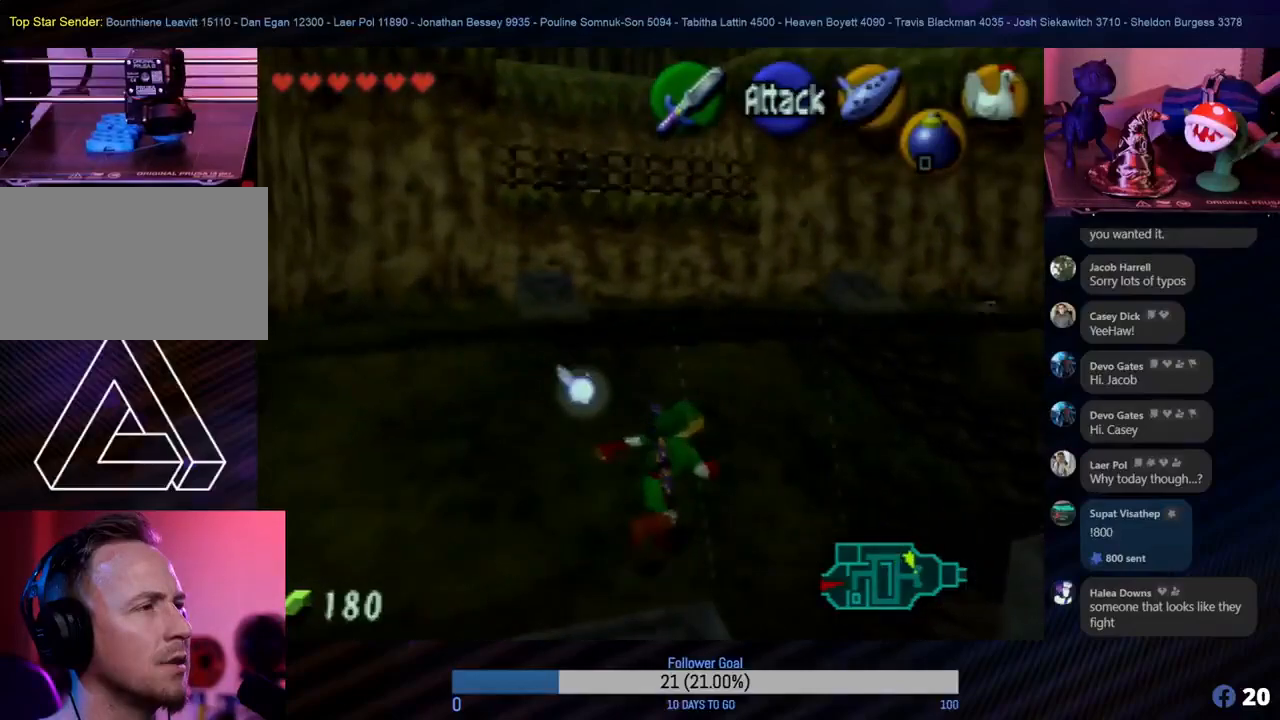
{"buttons": [], "left_stick": "up", "events": [[117, "left_stick", "up"]]}
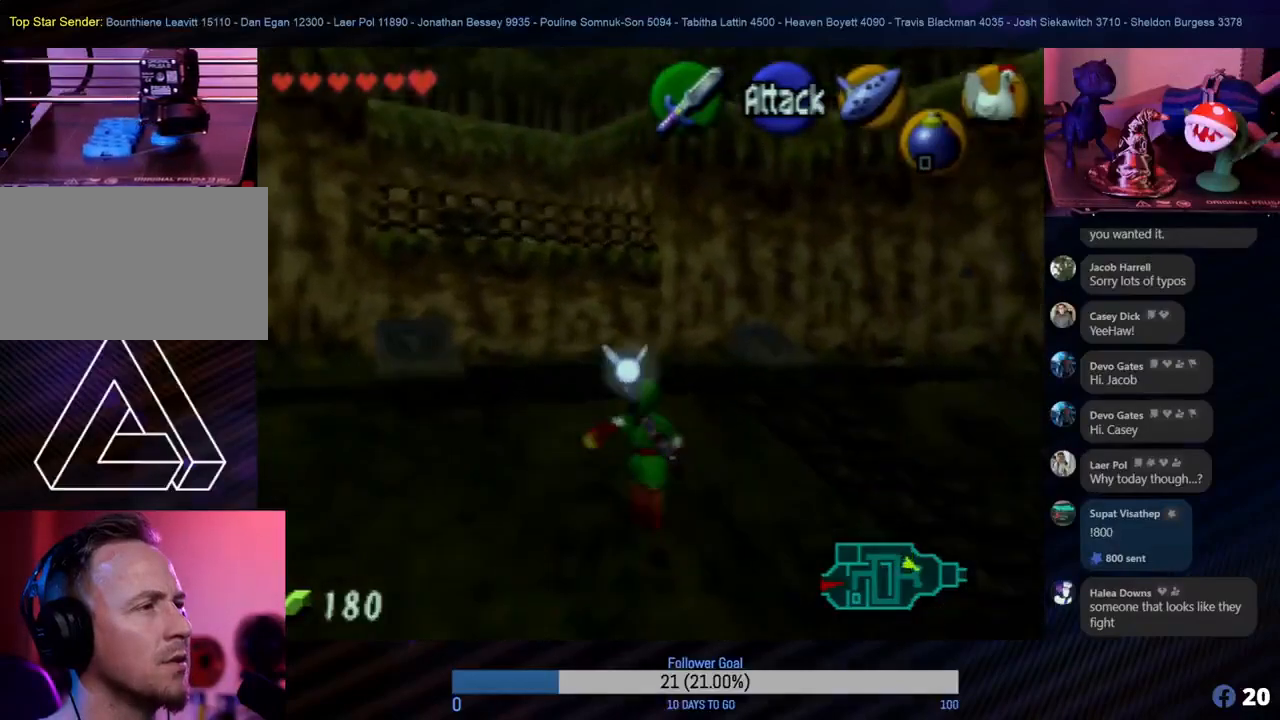
{"buttons": [], "left_stick": "up", "events": []}
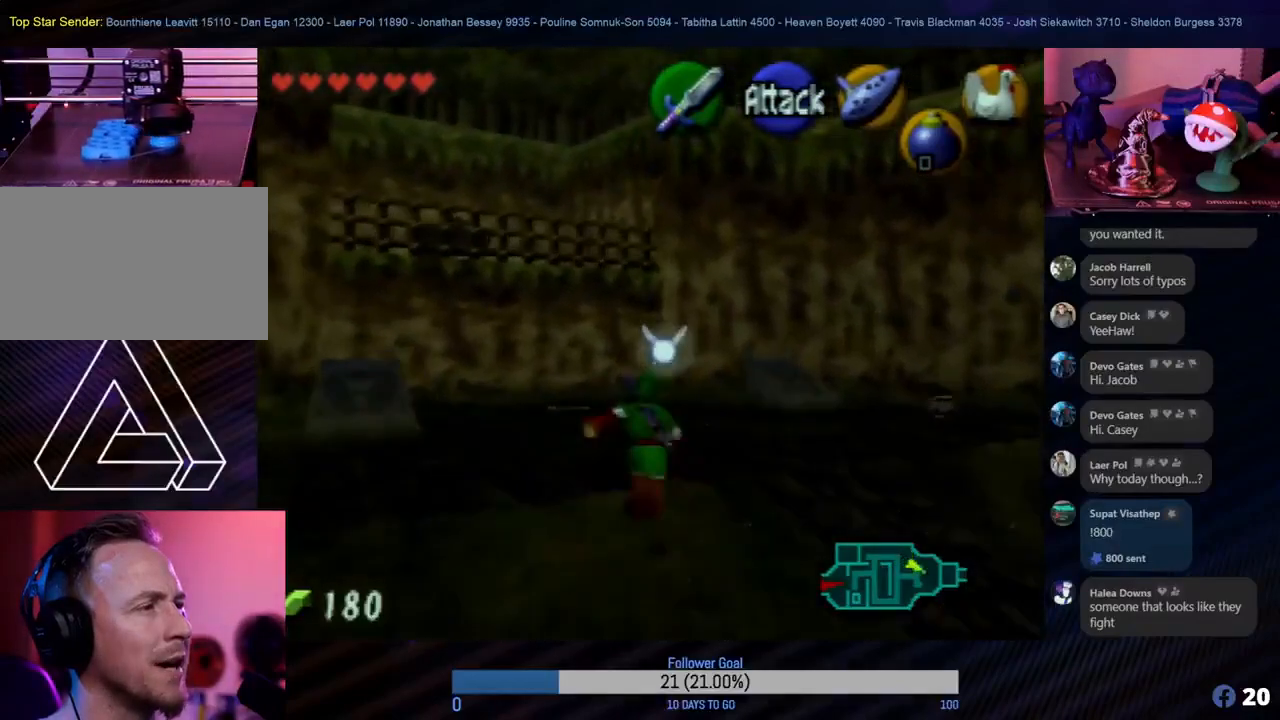
{"buttons": [], "left_stick": "up", "events": [[250, "left_stick", "up-right"], [400, "left_stick", "up"]]}
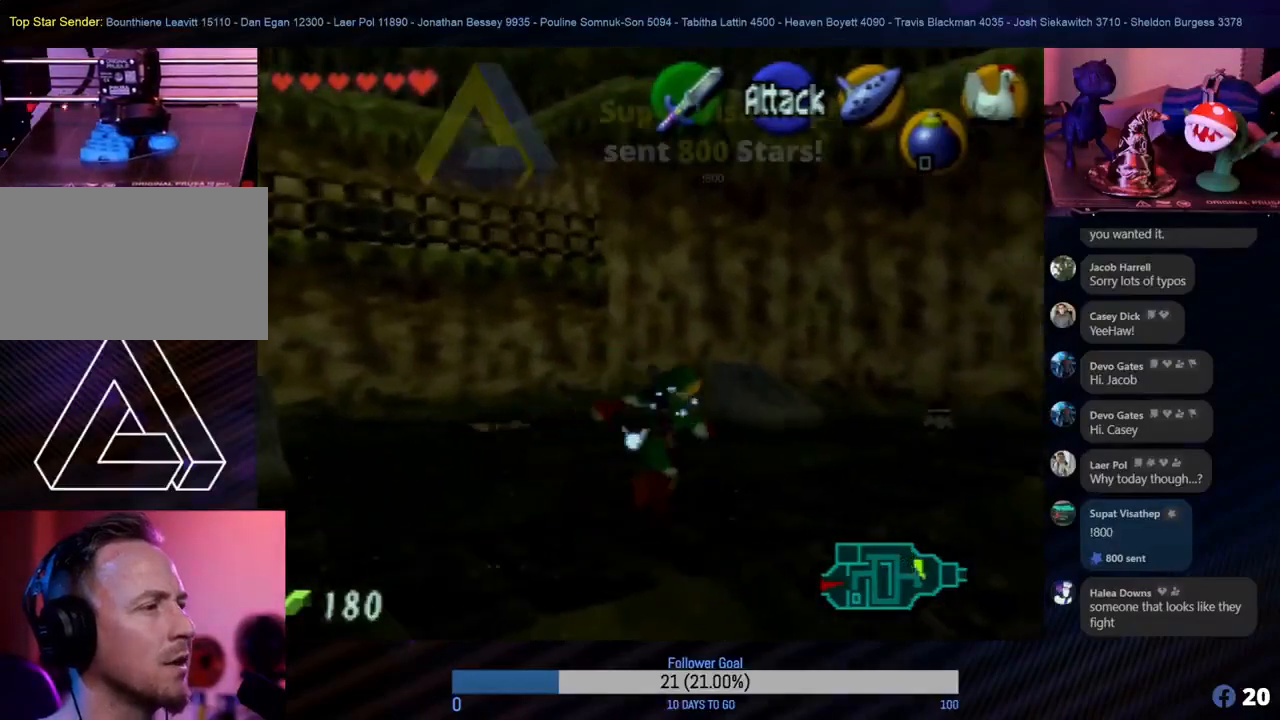
{"buttons": [], "left_stick": "up", "events": []}
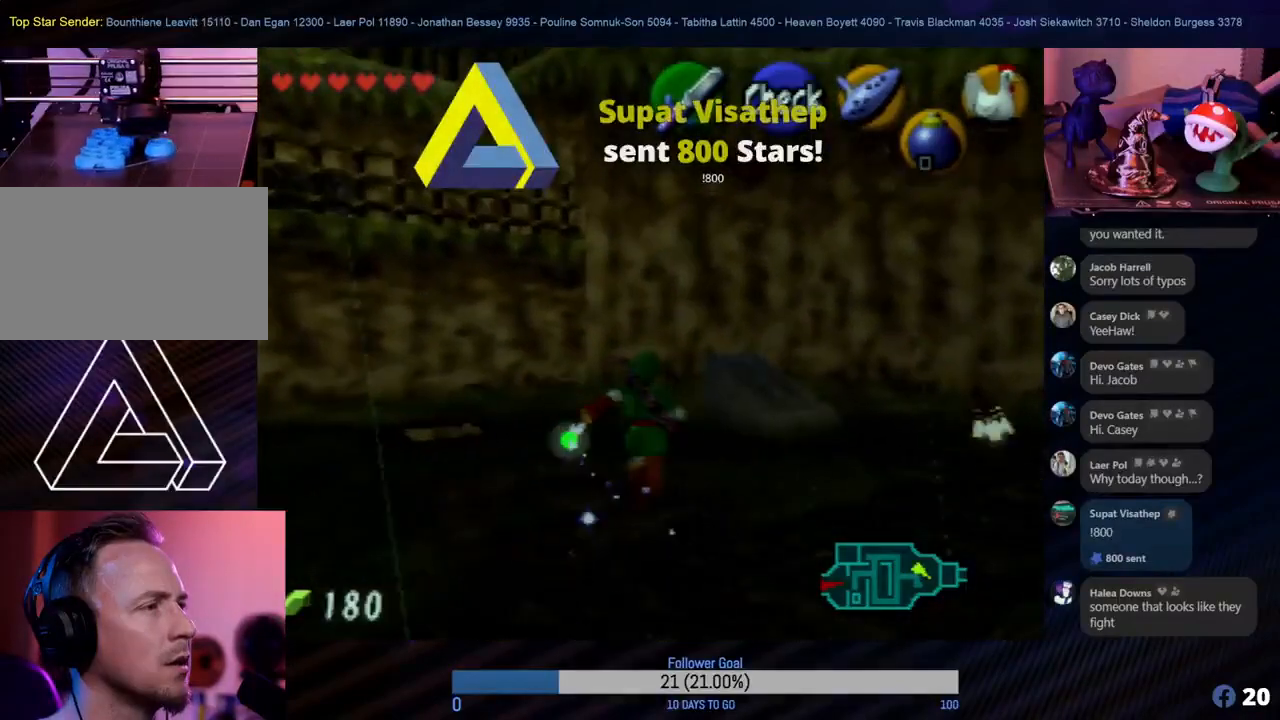
{"buttons": [], "left_stick": "up-left", "events": [[333, "left_stick", "up-left"]]}
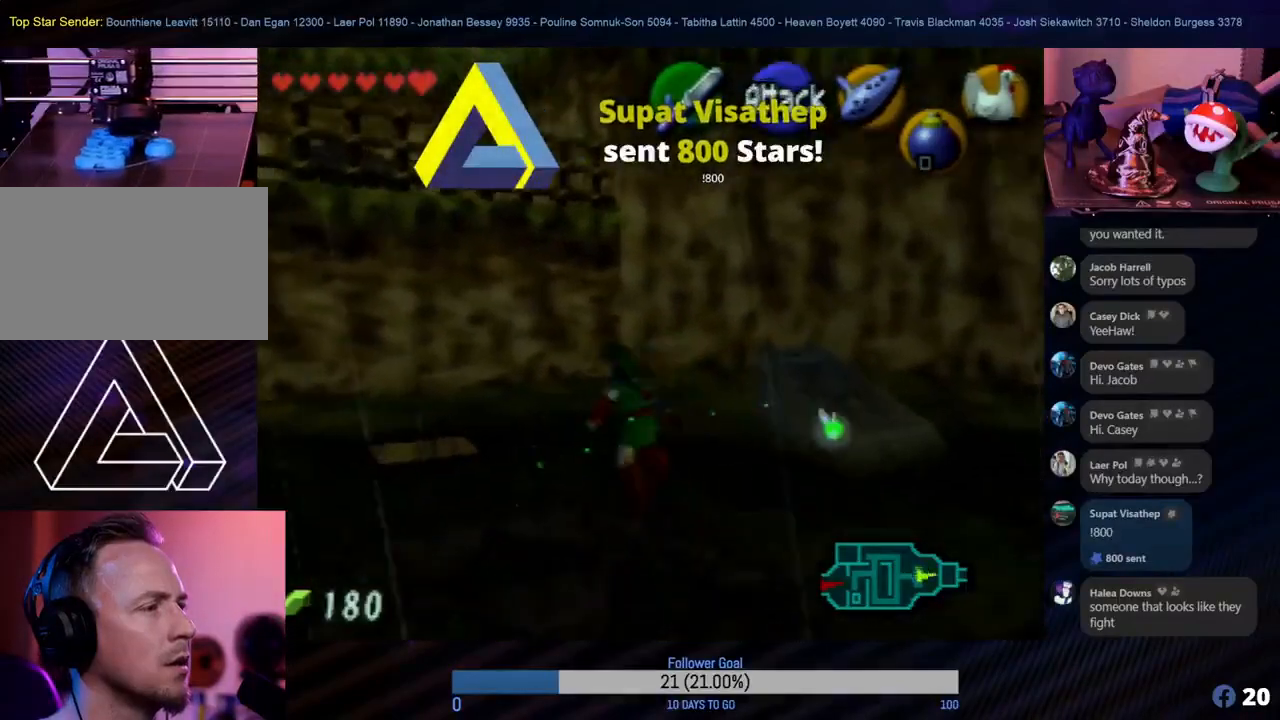
{"buttons": [], "left_stick": "up", "events": [[367, "left_stick", "up"]]}
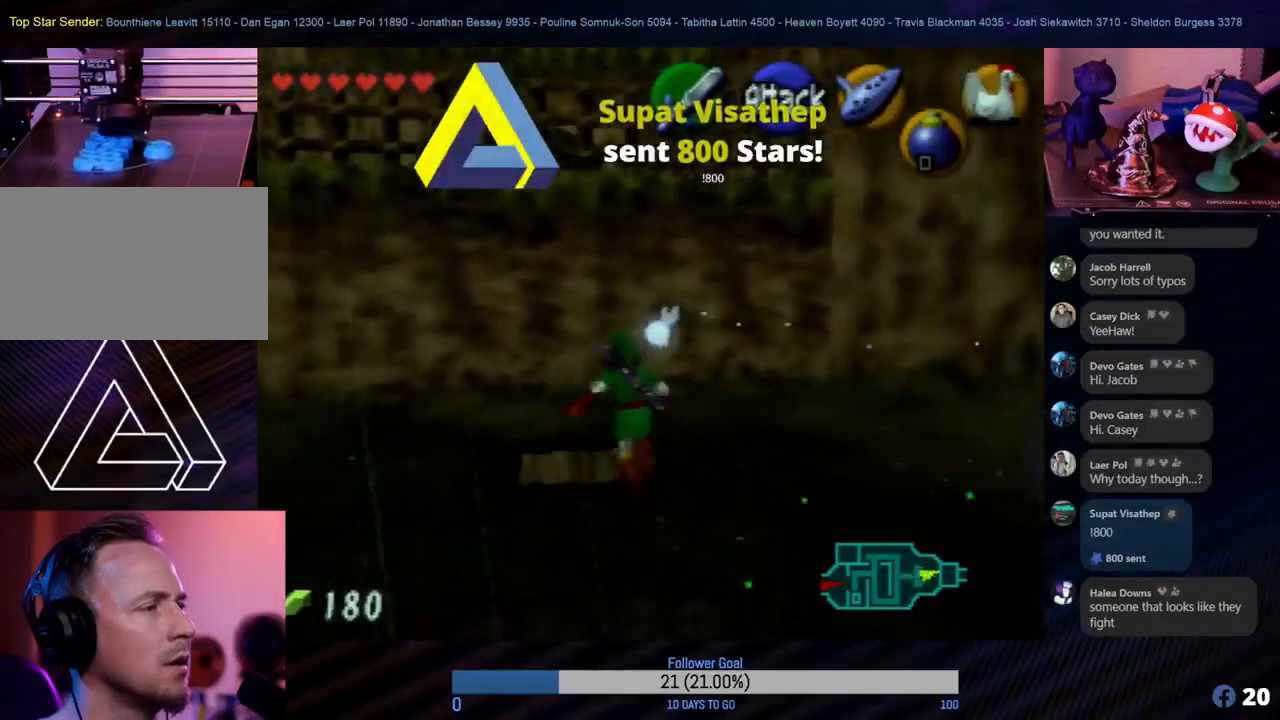
{"buttons": [], "left_stick": "down", "events": [[133, "left_stick", "left"], [217, "left_stick", "down-left"], [333, "left_stick", "down"]]}
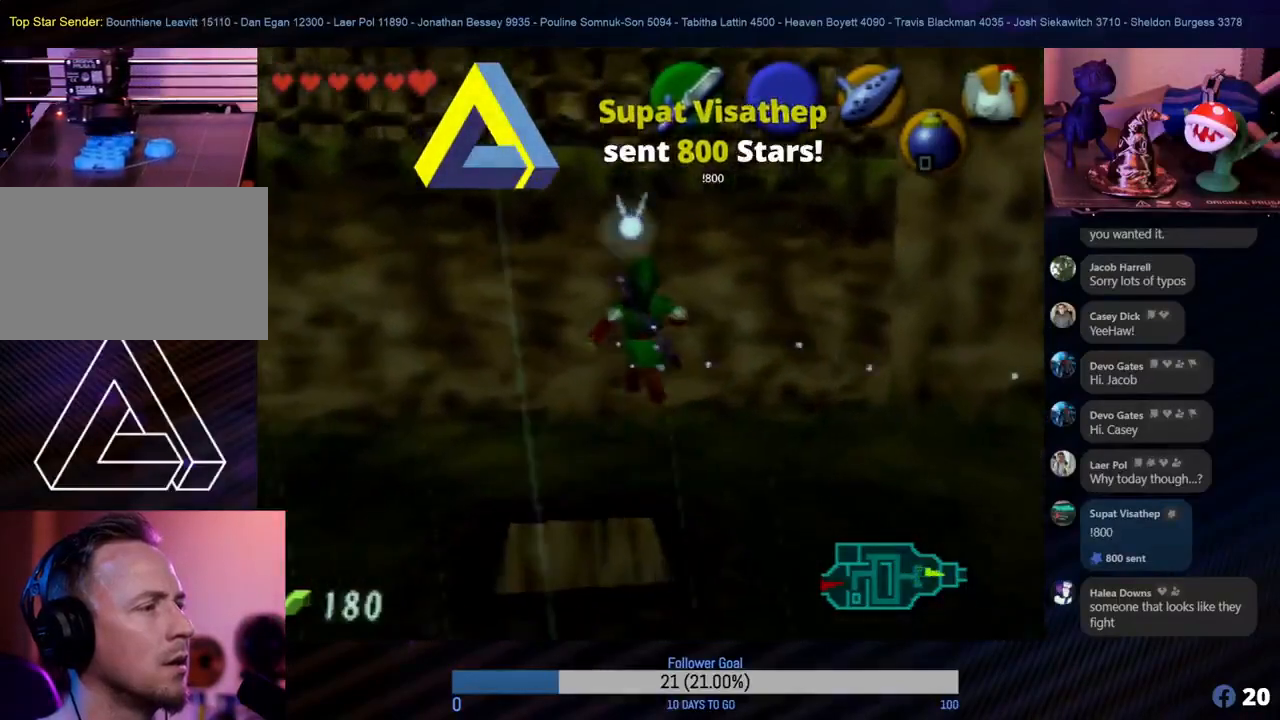
{"buttons": [], "left_stick": "down", "events": []}
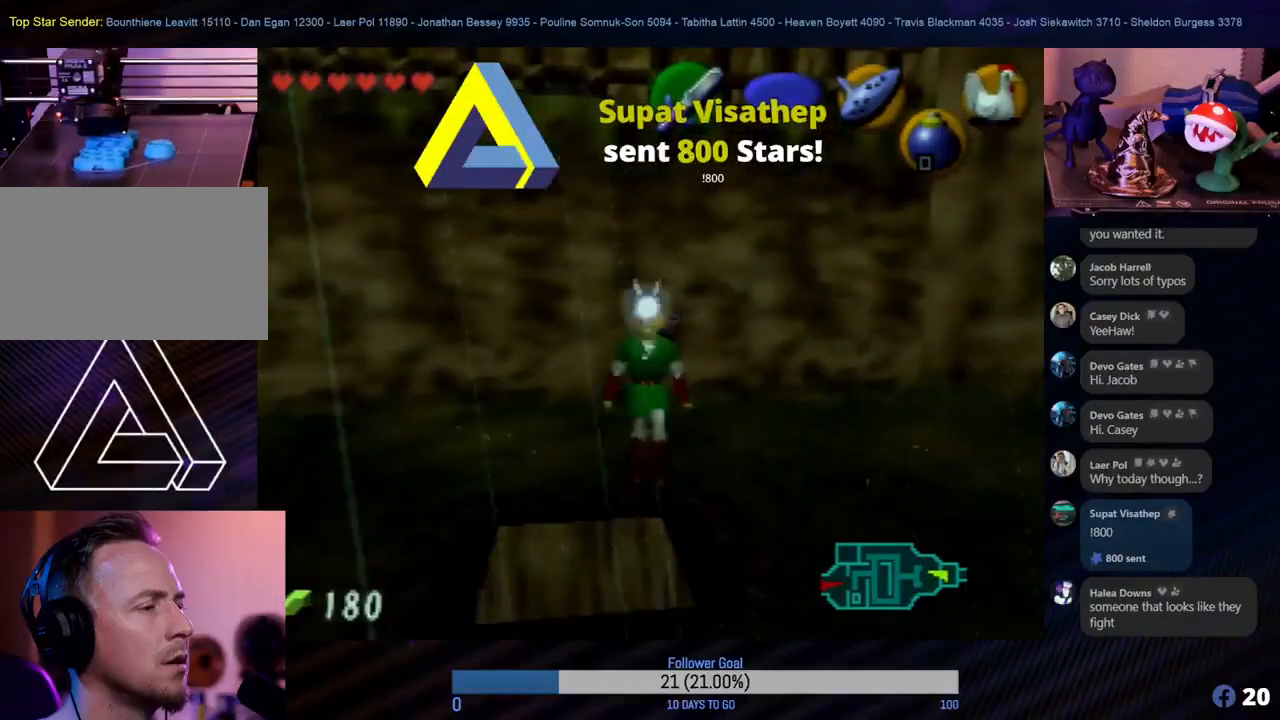
{"buttons": [], "left_stick": "center", "events": [[233, "left_stick", "center"]]}
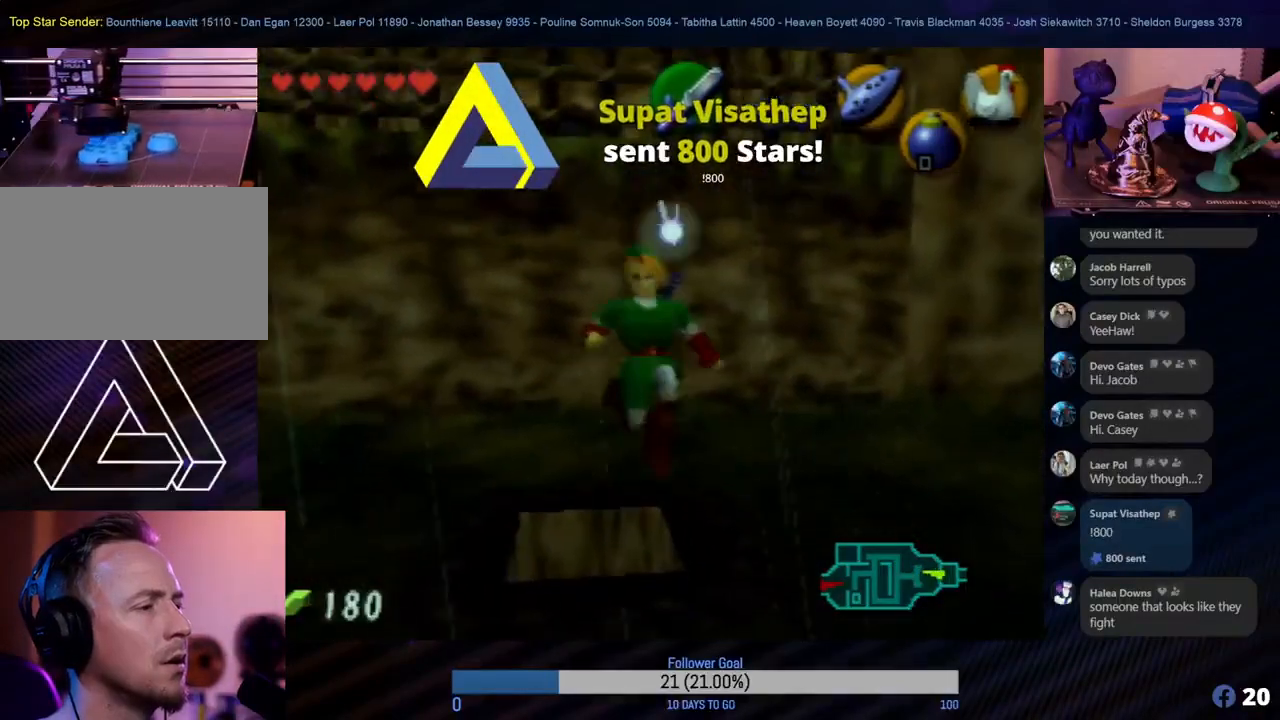
{"buttons": [], "left_stick": "up", "events": [[400, "left_stick", "up"]]}
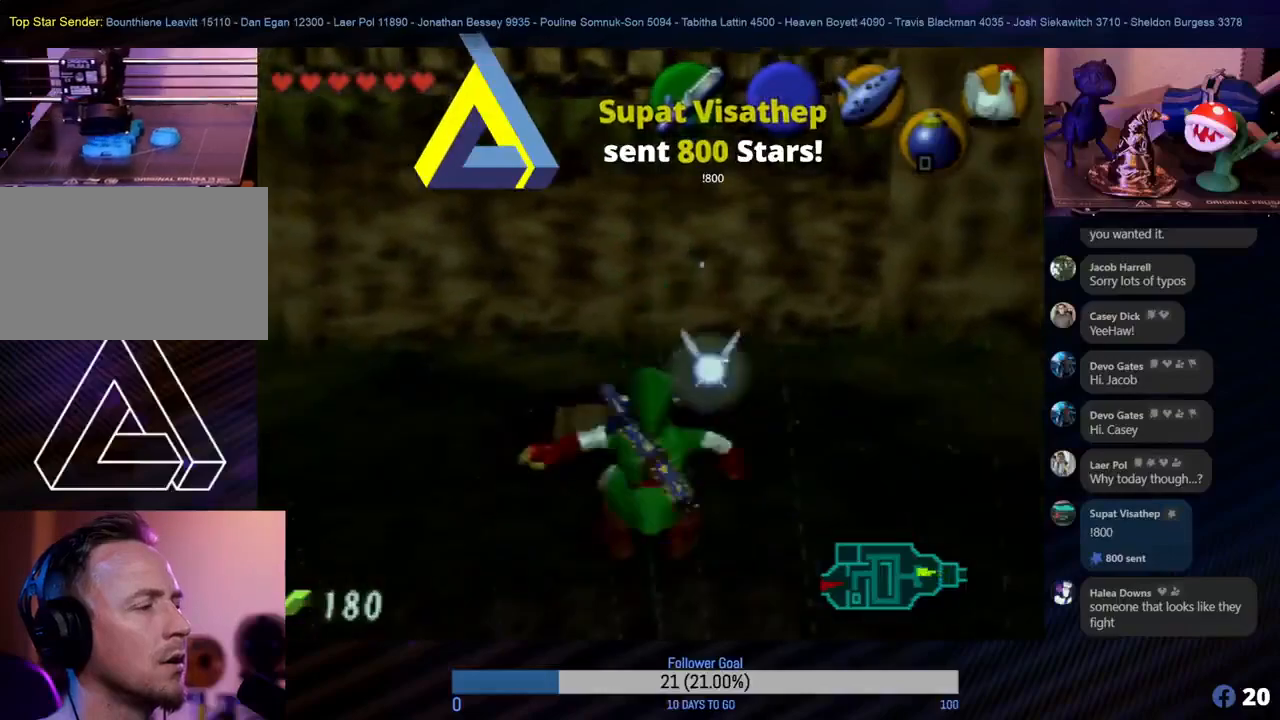
{"buttons": [], "left_stick": "center", "events": [[417, "left_stick", "center"]]}
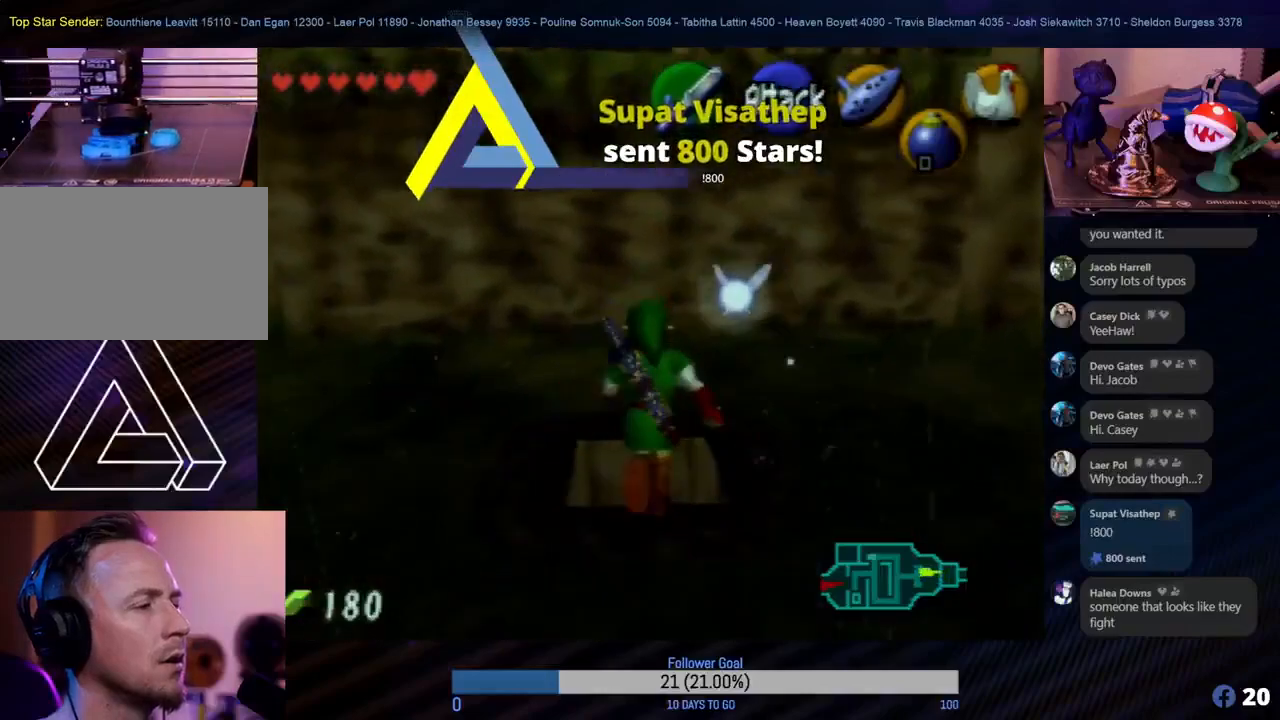
{"buttons": [], "left_stick": "center", "events": []}
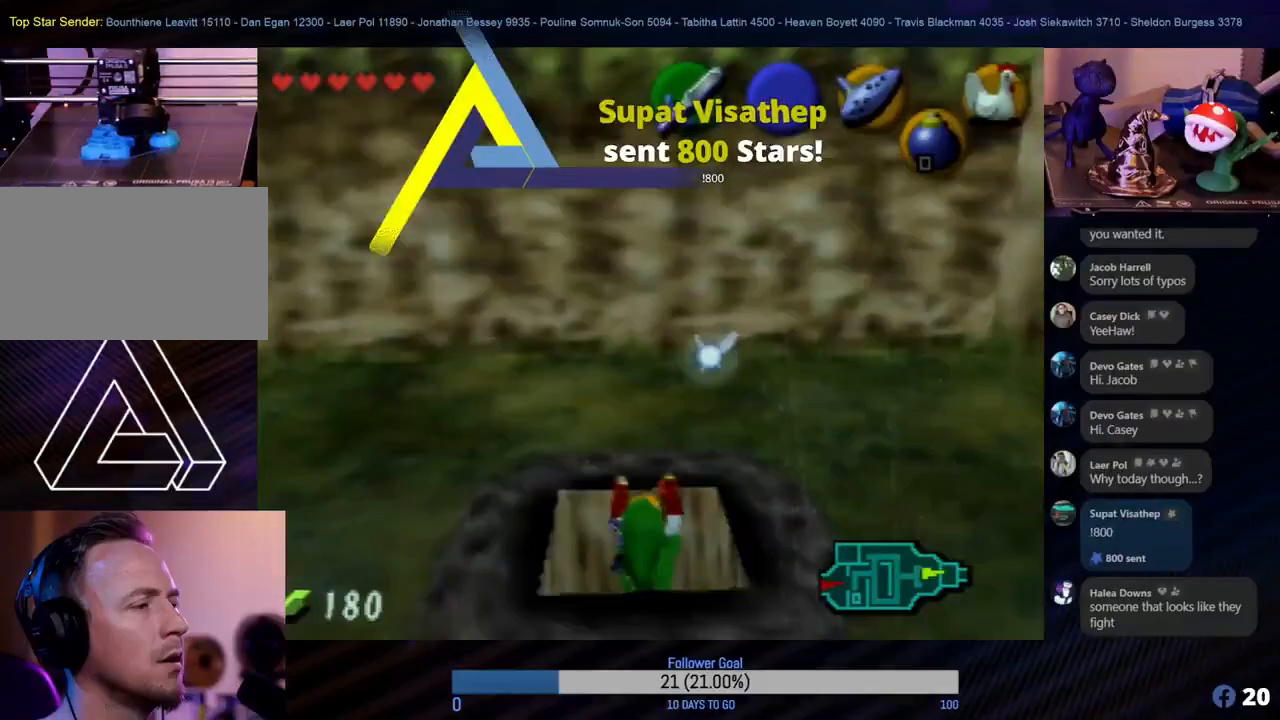
{"buttons": [], "left_stick": "center", "events": [[283, "left_stick", "down"], [483, "left_stick", "center"]]}
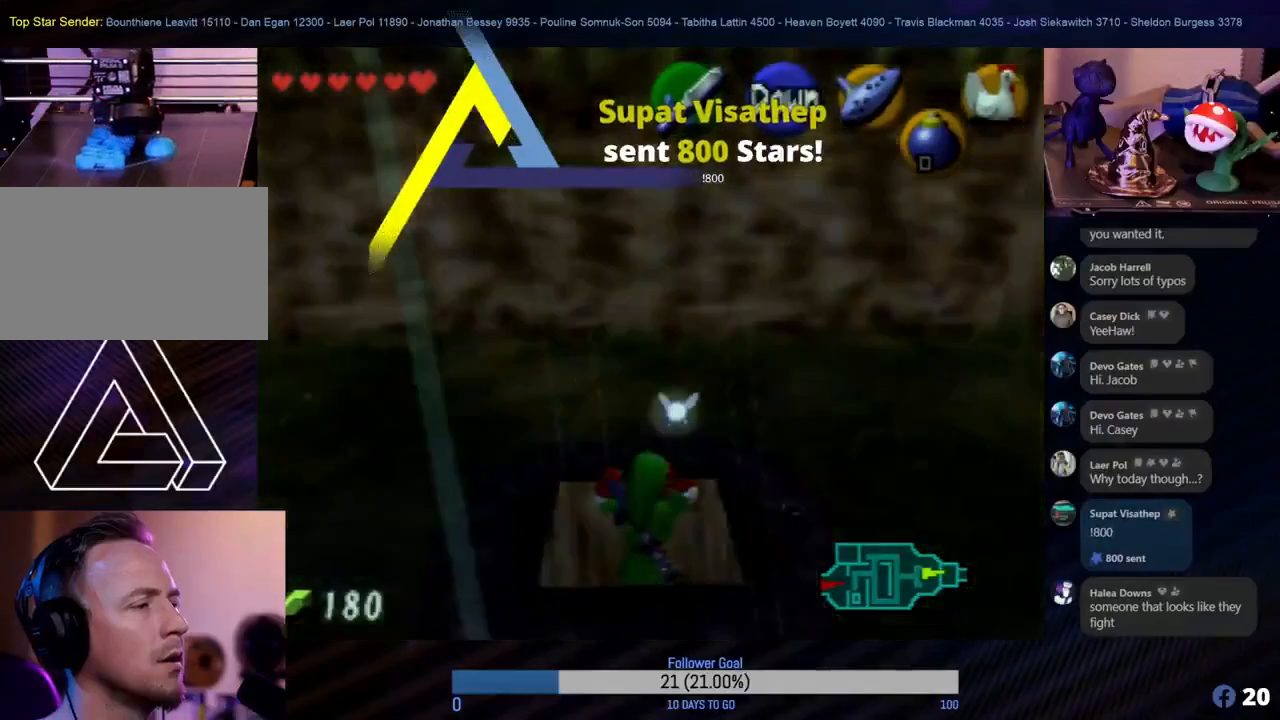
{"buttons": [], "left_stick": "center", "events": [[83, "left_stick", "down-left"], [183, "left_stick", "center"]]}